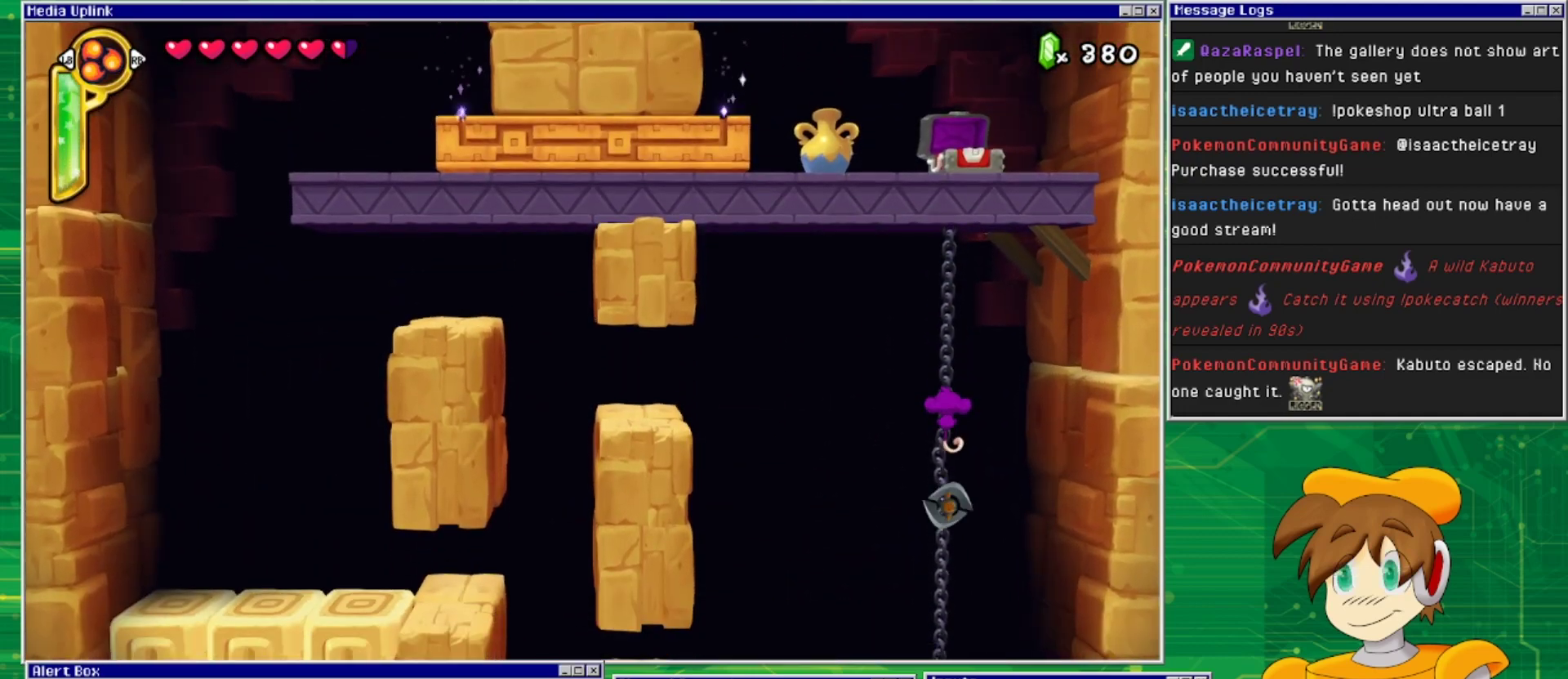
Gameplay with a controller (PlayStation layout); each line is a JSON object with the inputs held at the frame after it. "events" lists button and stick changes between this image and that frame as [ms after this image, input, new state], when the widget could be followed in between. Not read: L2 L3 R1 R2 R3 left_stick right_stick.
{"buttons": ["CROSS", "DPAD_LEFT"], "events": [[33, "CROSS", "down"]]}
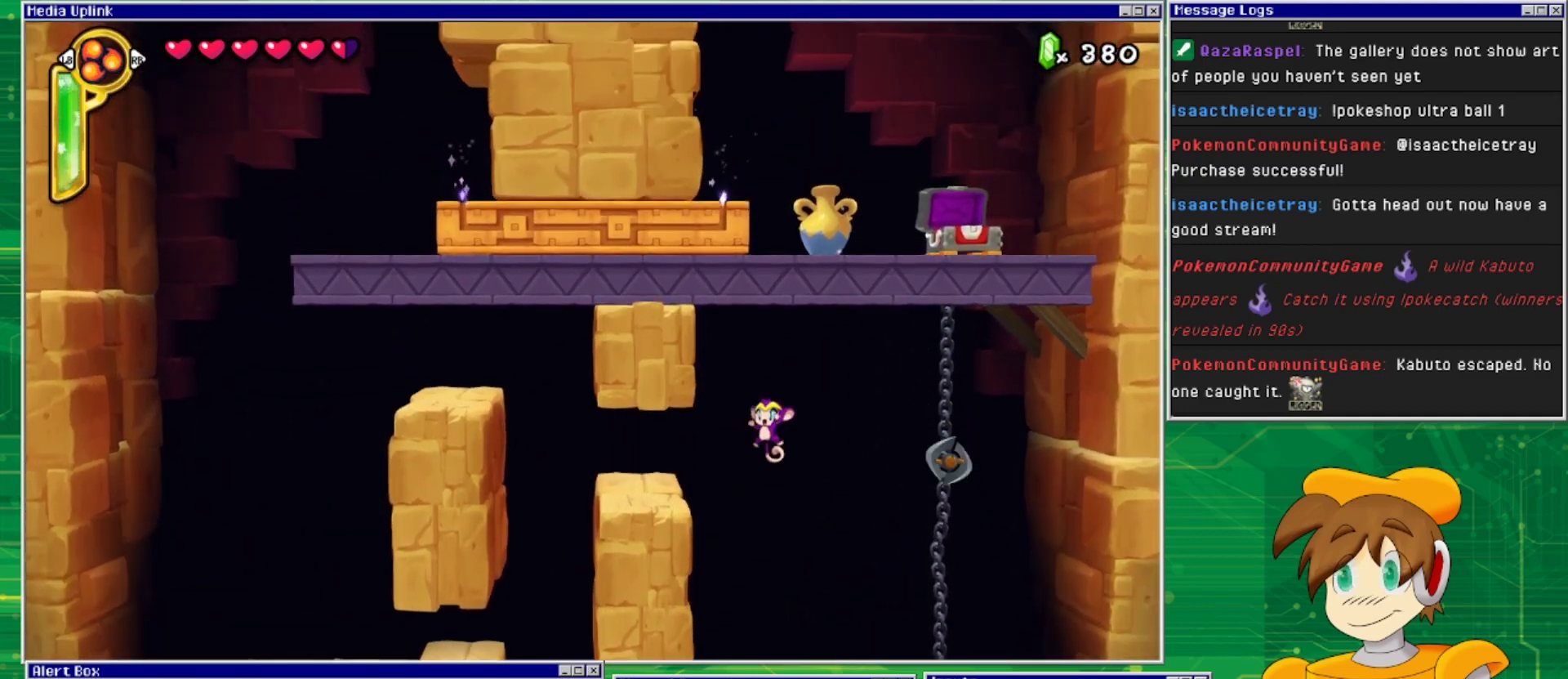
{"buttons": ["CROSS", "DPAD_LEFT"], "events": [[67, "CROSS", "up"], [333, "CROSS", "down"]]}
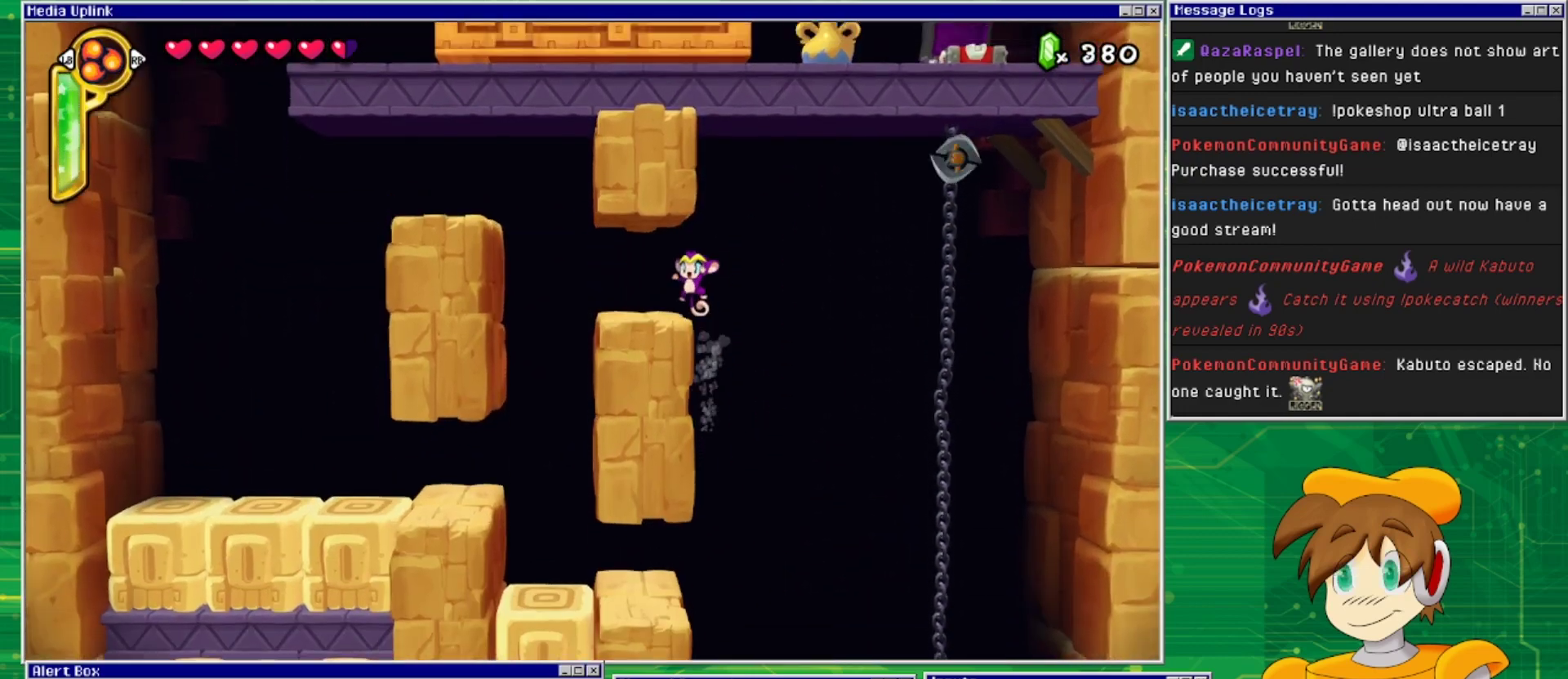
{"buttons": ["DPAD_LEFT"], "events": [[100, "CROSS", "up"]]}
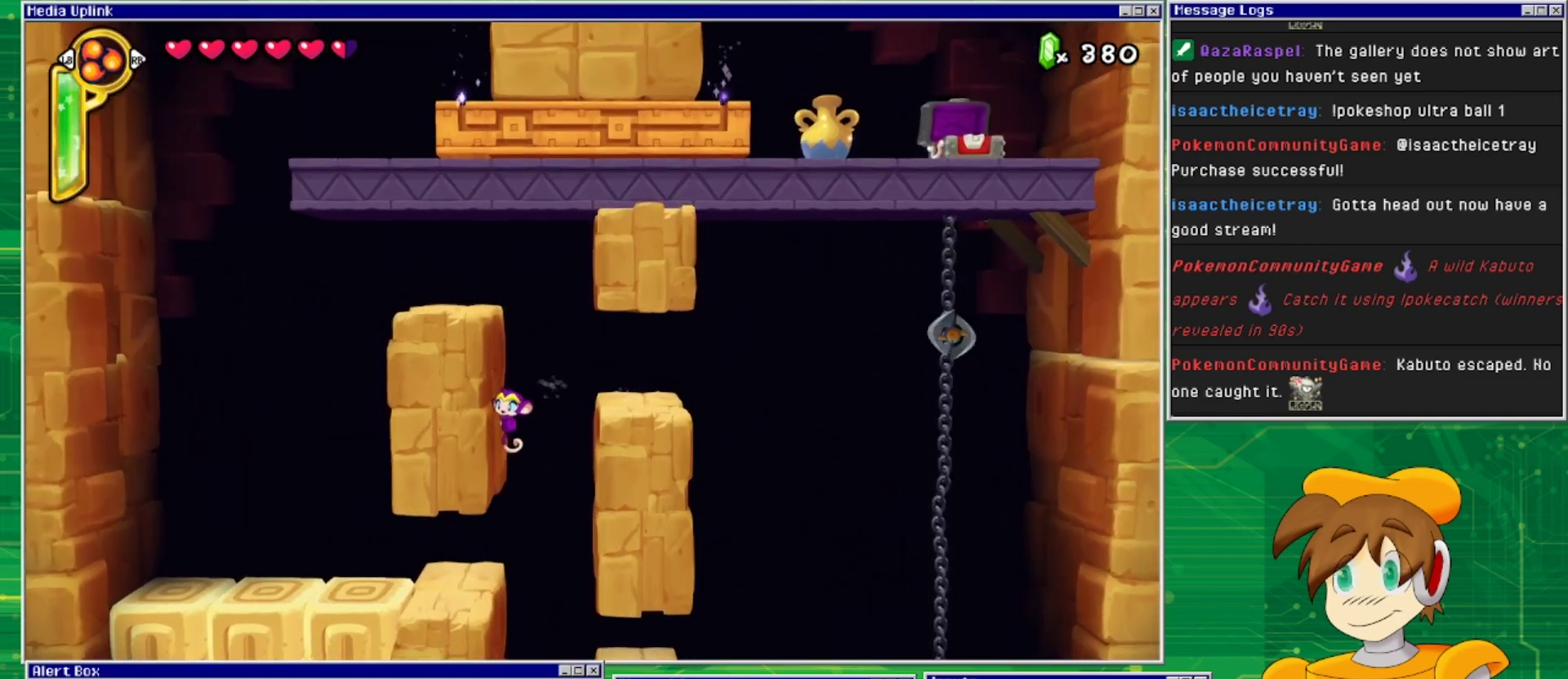
{"buttons": ["CROSS", "DPAD_LEFT"], "events": [[200, "CROSS", "down"]]}
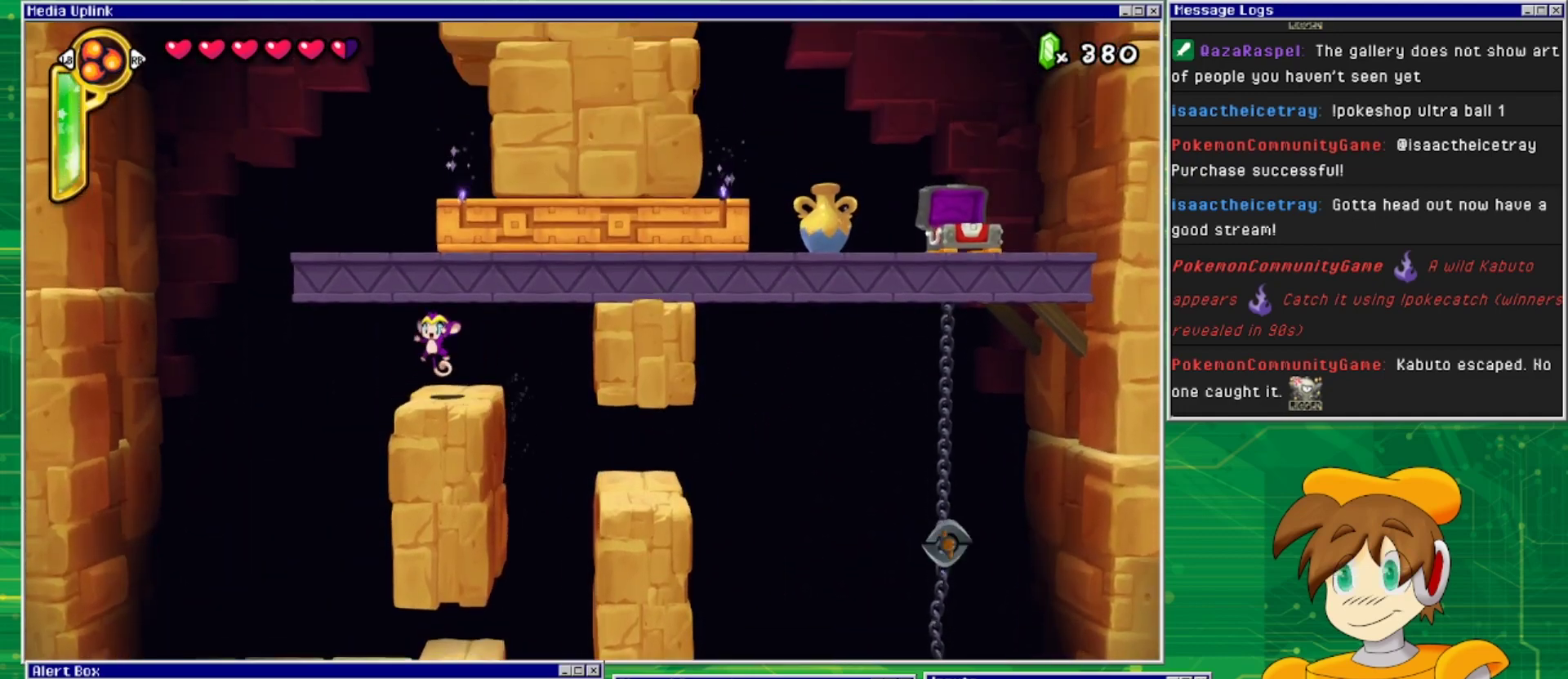
{"buttons": ["DPAD_LEFT"], "events": [[67, "CROSS", "up"]]}
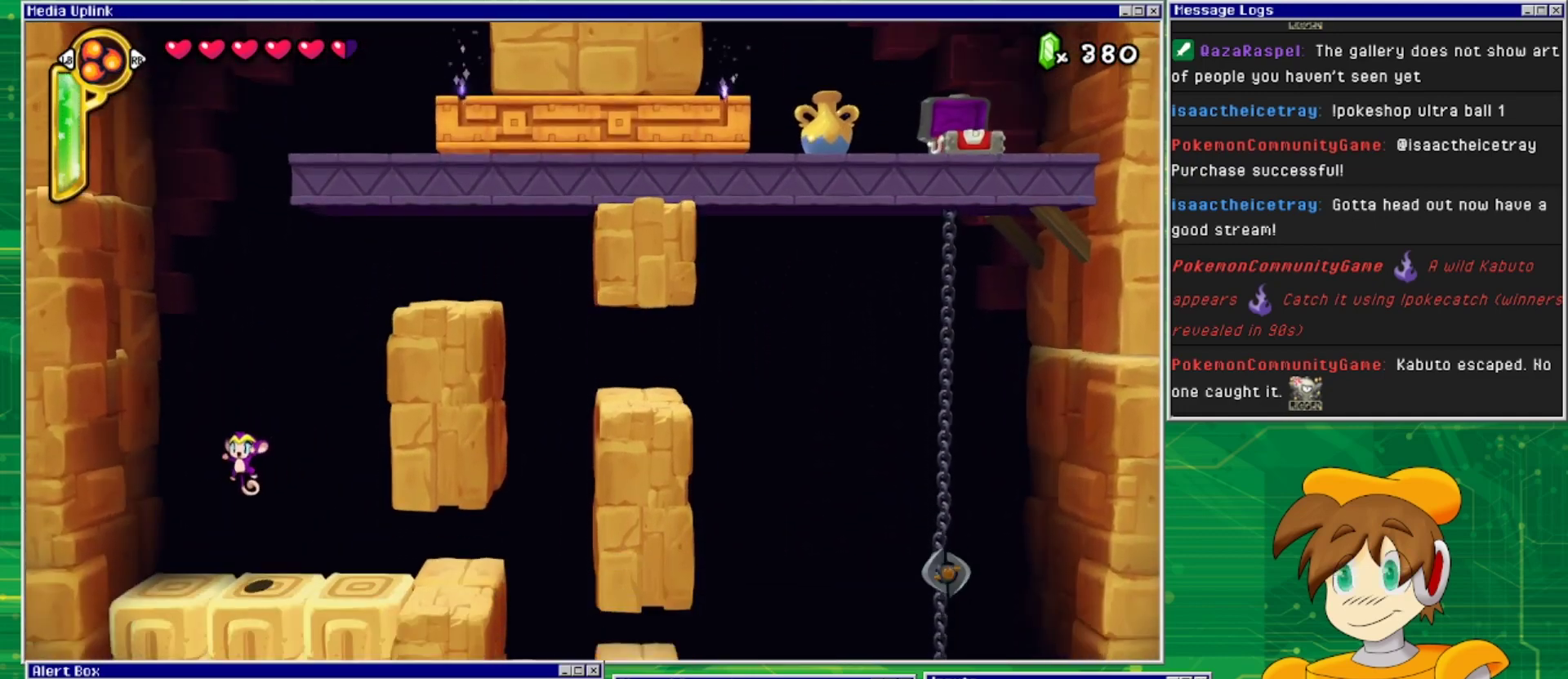
{"buttons": ["CROSS", "DPAD_LEFT"], "events": [[200, "CROSS", "down"], [433, "CROSS", "up"], [500, "CROSS", "down"]]}
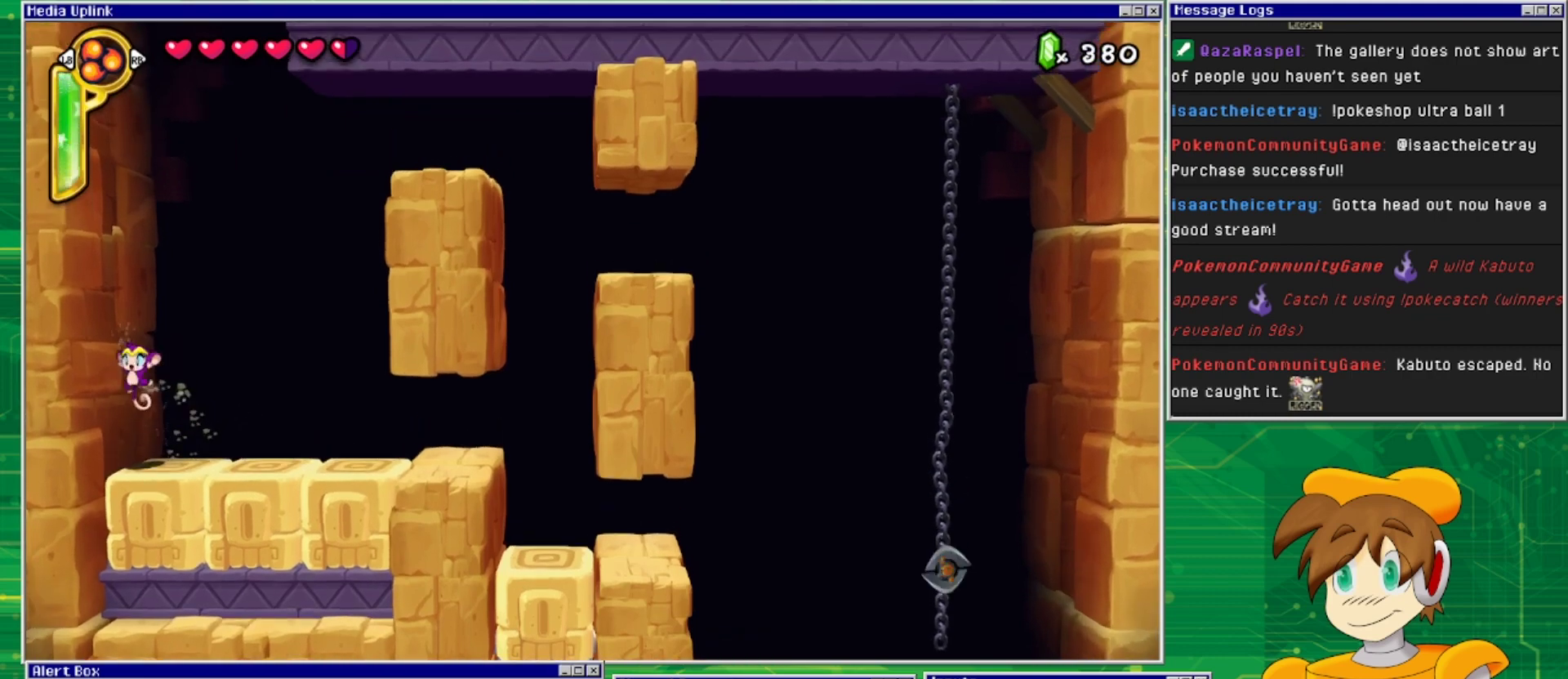
{"buttons": ["CROSS", "DPAD_LEFT"], "events": [[200, "CROSS", "up"], [233, "CROSS", "down"]]}
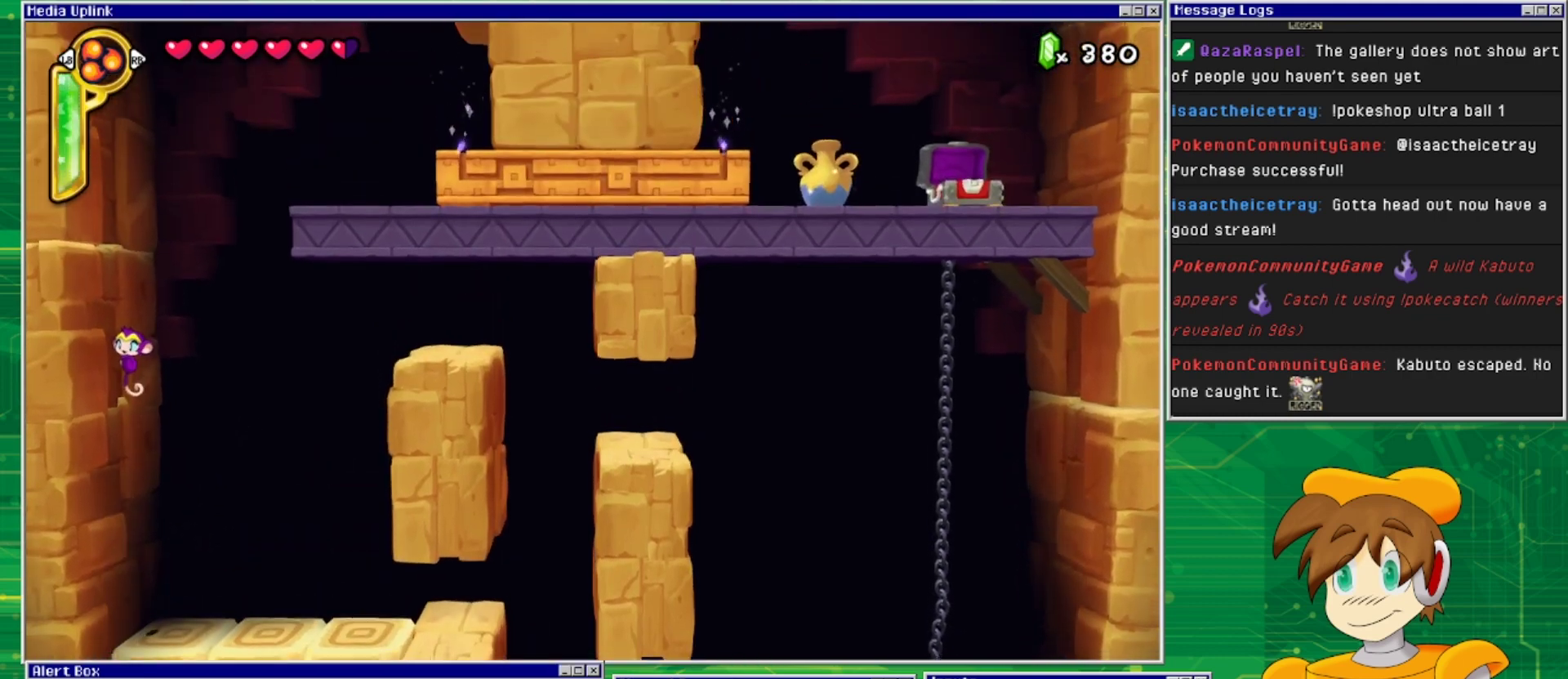
{"buttons": ["CROSS", "DPAD_RIGHT"], "events": [[33, "CROSS", "up"], [133, "CROSS", "down"], [300, "DPAD_LEFT", "up"], [300, "DPAD_RIGHT", "down"]]}
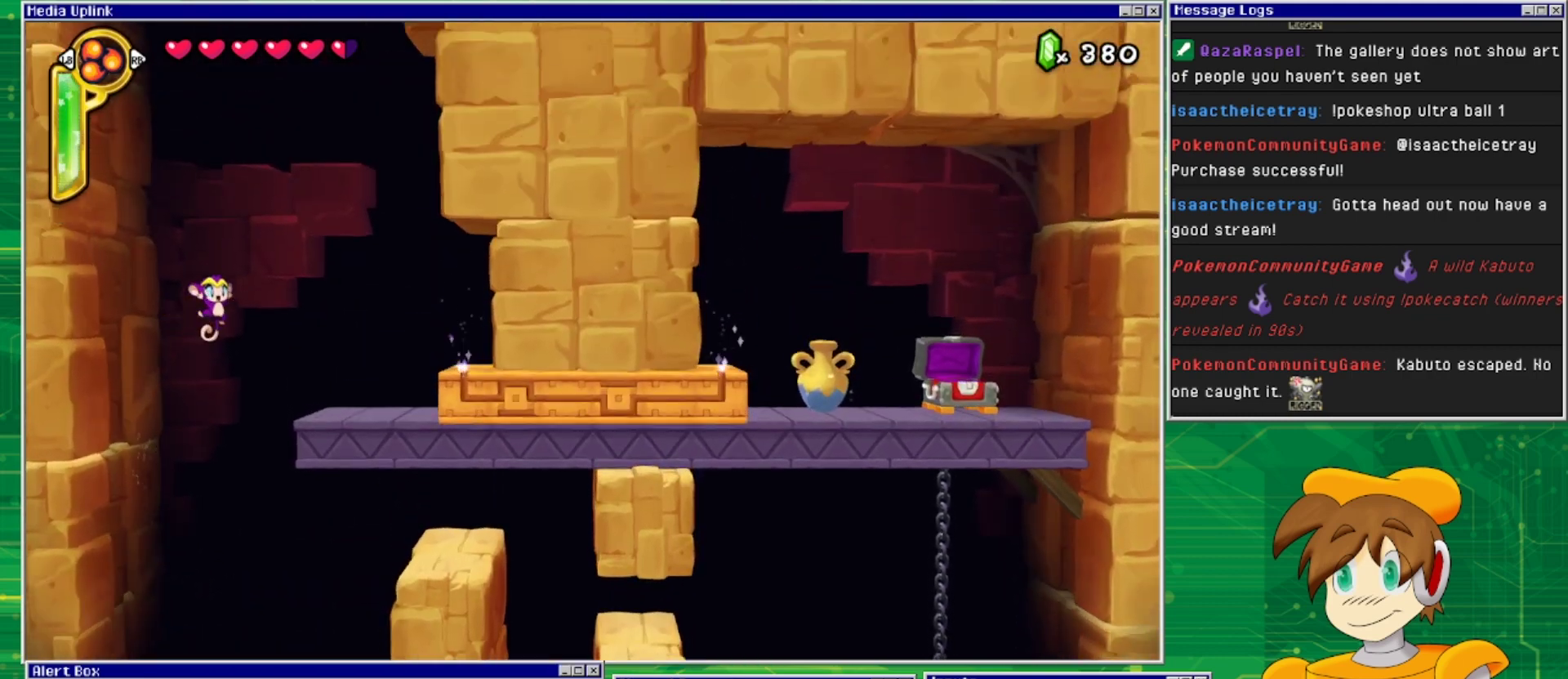
{"buttons": ["CROSS", "DPAD_RIGHT"], "events": [[233, "CROSS", "up"], [467, "CROSS", "down"]]}
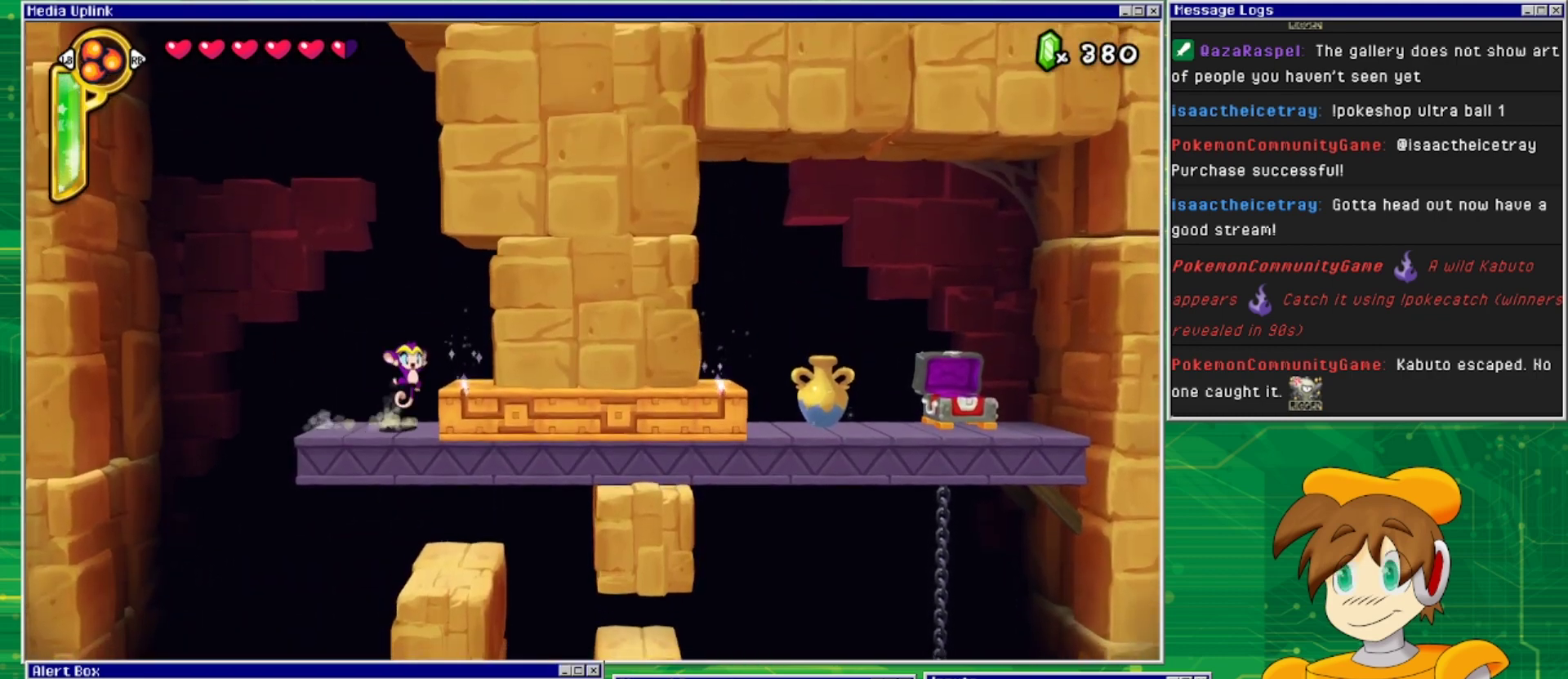
{"buttons": [], "events": [[67, "DPAD_RIGHT", "up"], [467, "CROSS", "up"]]}
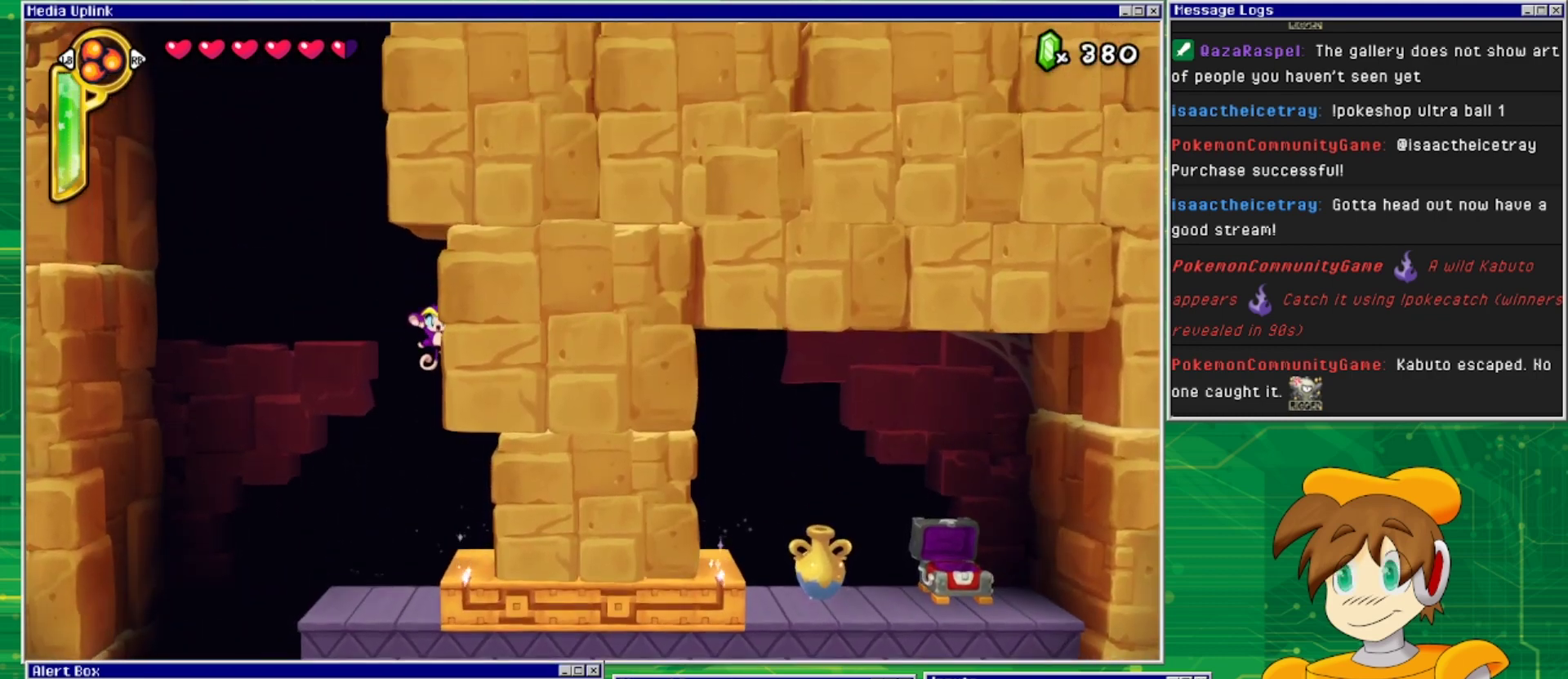
{"buttons": ["CROSS", "DPAD_LEFT"], "events": [[67, "DPAD_LEFT", "down"], [267, "DPAD_LEFT", "up"], [367, "DPAD_LEFT", "down"], [500, "CROSS", "down"]]}
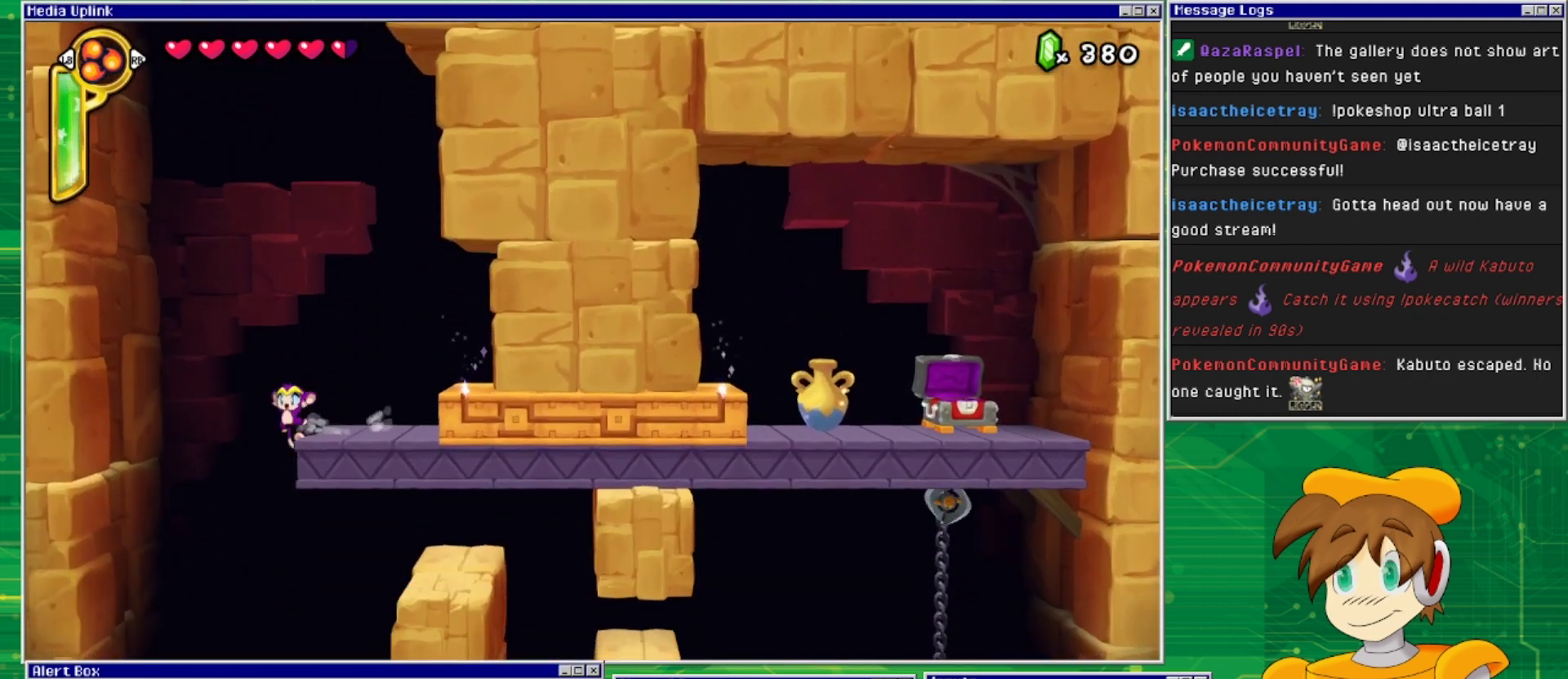
{"buttons": ["DPAD_LEFT"], "events": [[400, "CROSS", "up"]]}
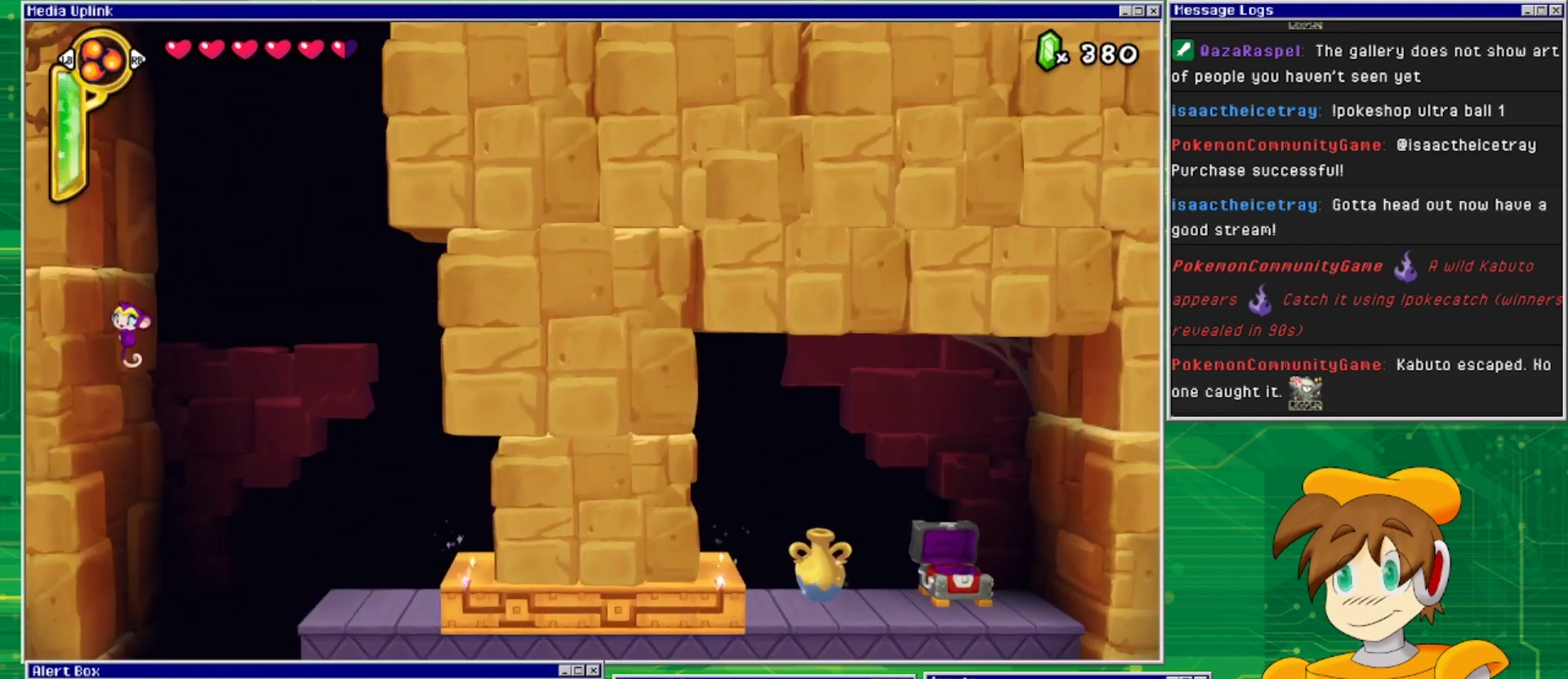
{"buttons": ["DPAD_LEFT"], "events": [[67, "CROSS", "down"], [367, "CROSS", "up"]]}
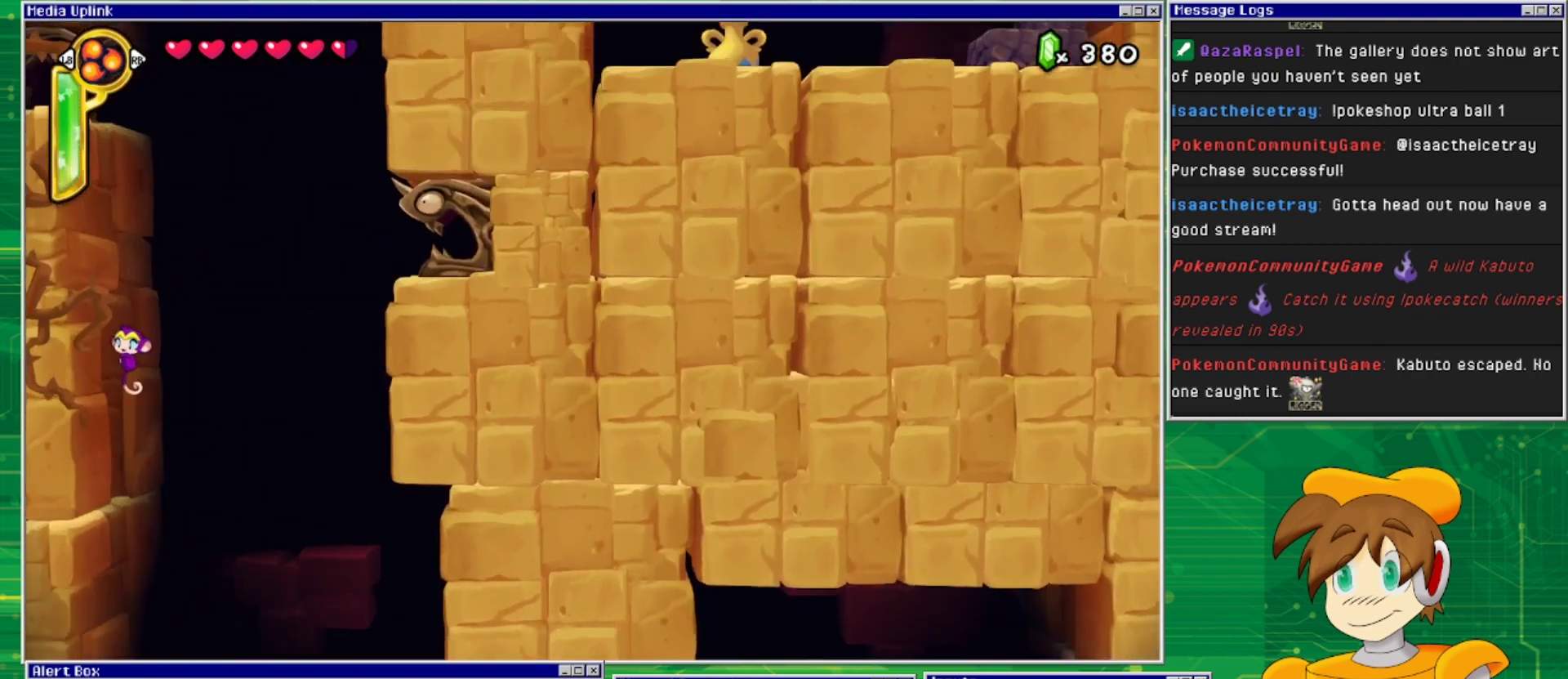
{"buttons": ["DPAD_LEFT"], "events": [[333, "CROSS", "down"], [500, "CROSS", "up"]]}
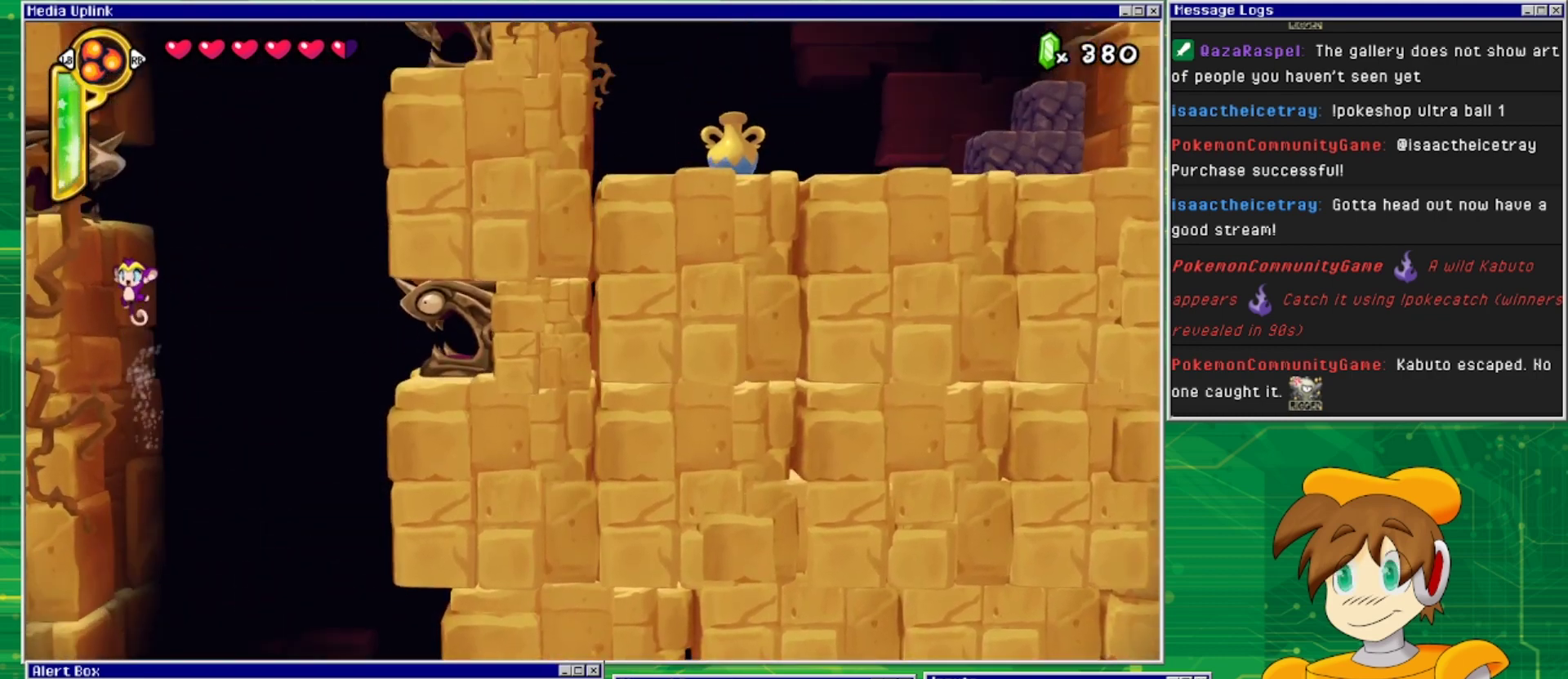
{"buttons": ["CROSS", "DPAD_LEFT"], "events": [[200, "CROSS", "down"]]}
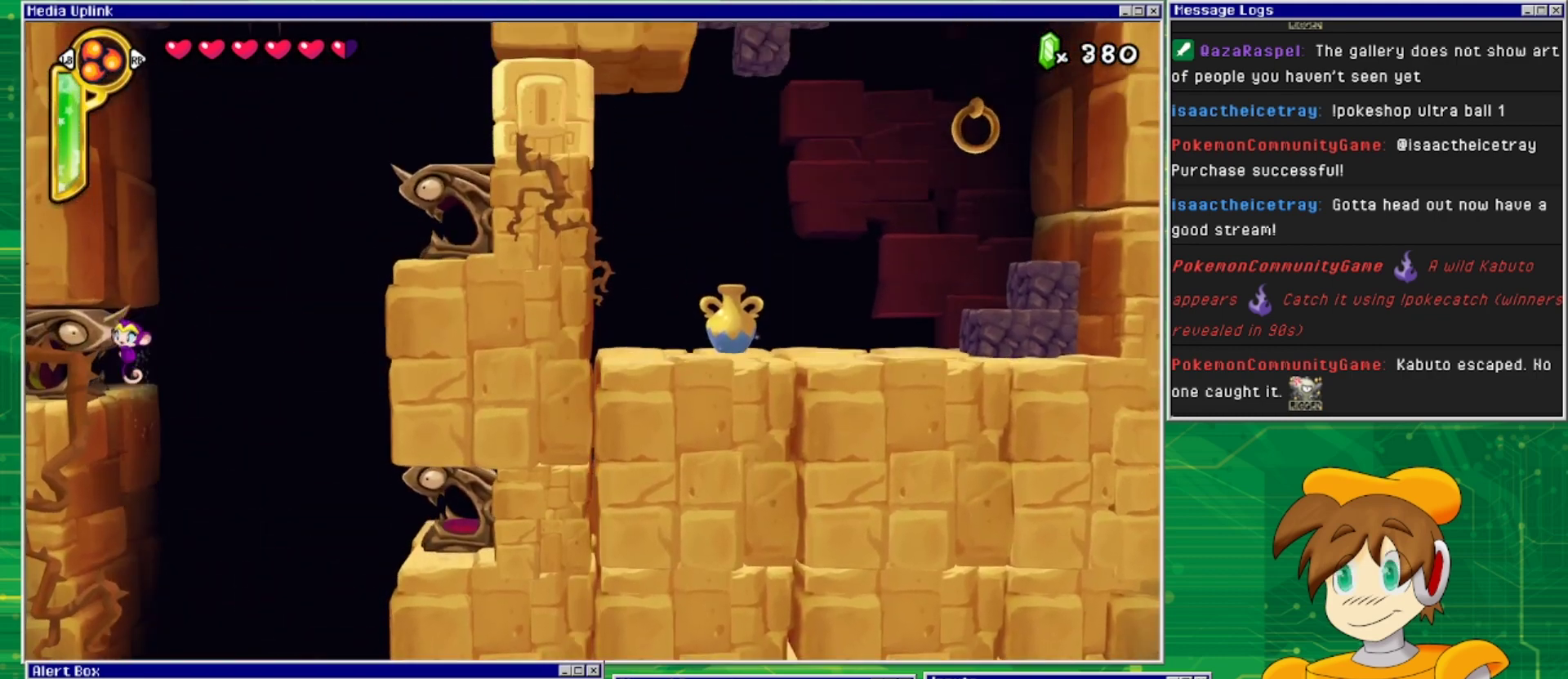
{"buttons": [], "events": [[100, "CROSS", "up"], [433, "DPAD_LEFT", "up"]]}
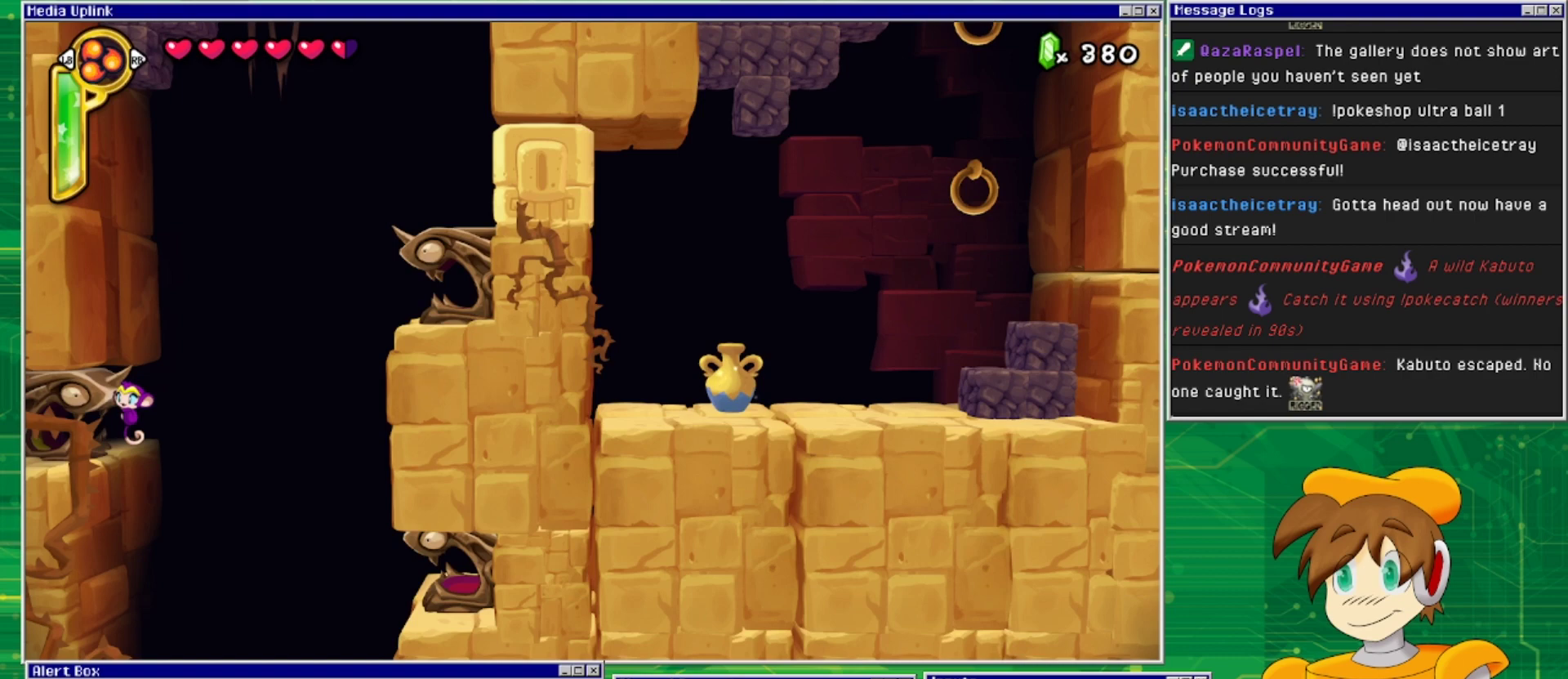
{"buttons": [], "events": []}
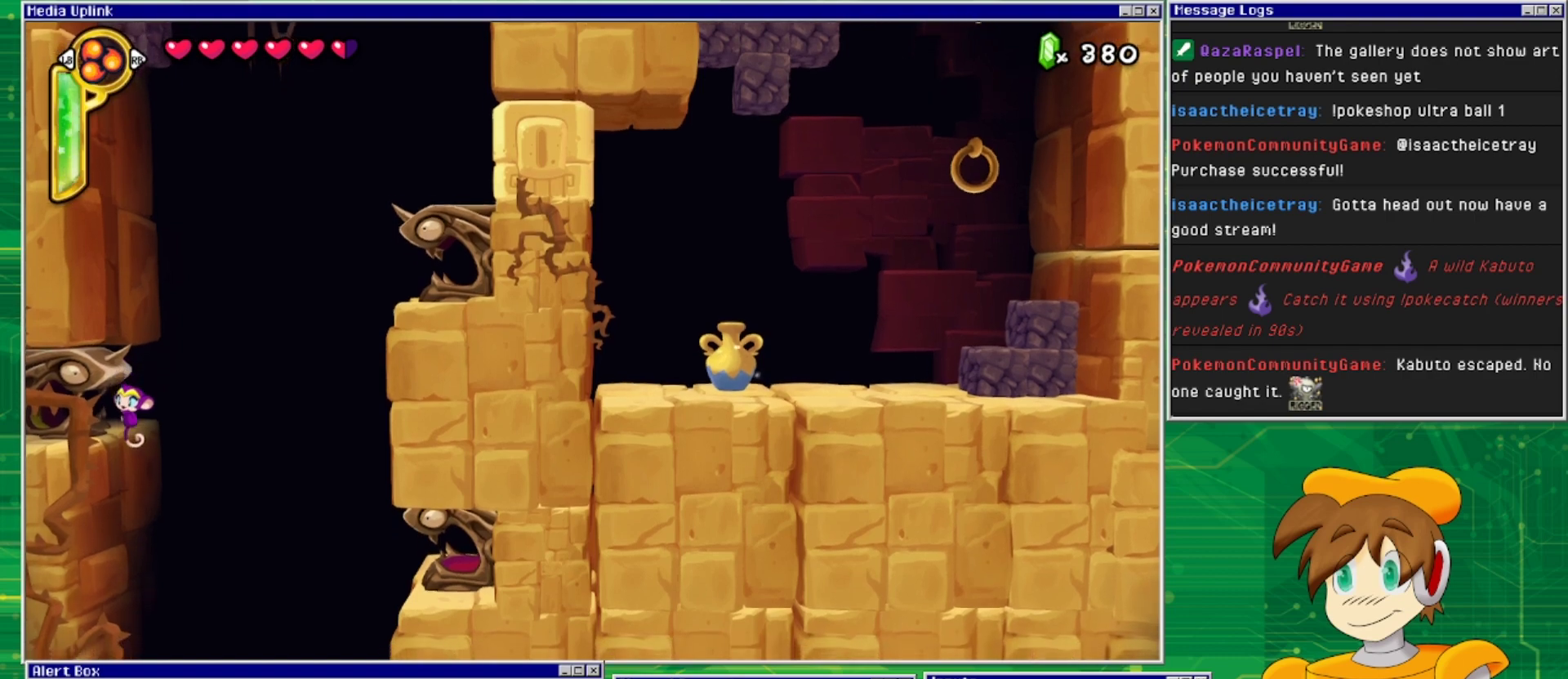
{"buttons": ["TRIANGLE"], "events": [[500, "TRIANGLE", "down"]]}
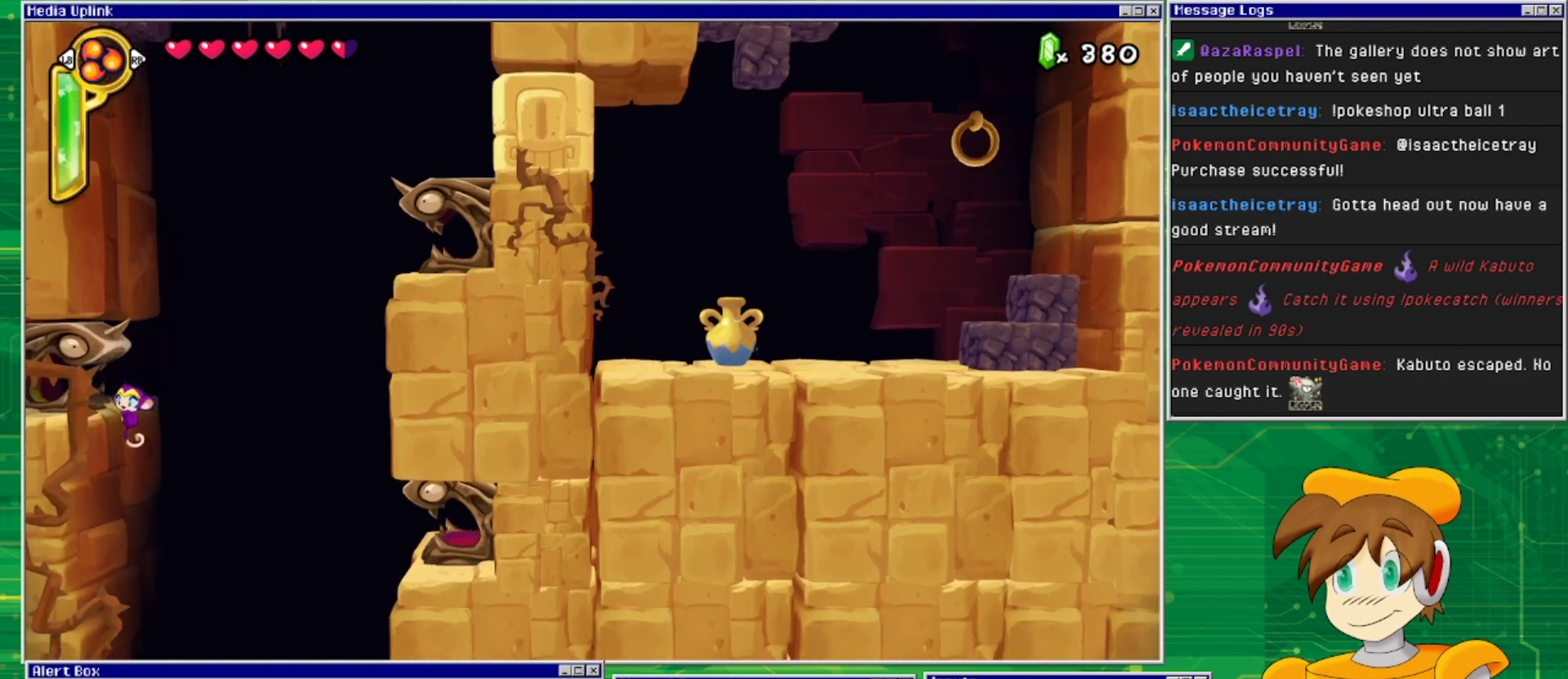
{"buttons": ["DPAD_RIGHT"], "events": [[133, "TRIANGLE", "up"], [500, "DPAD_RIGHT", "down"]]}
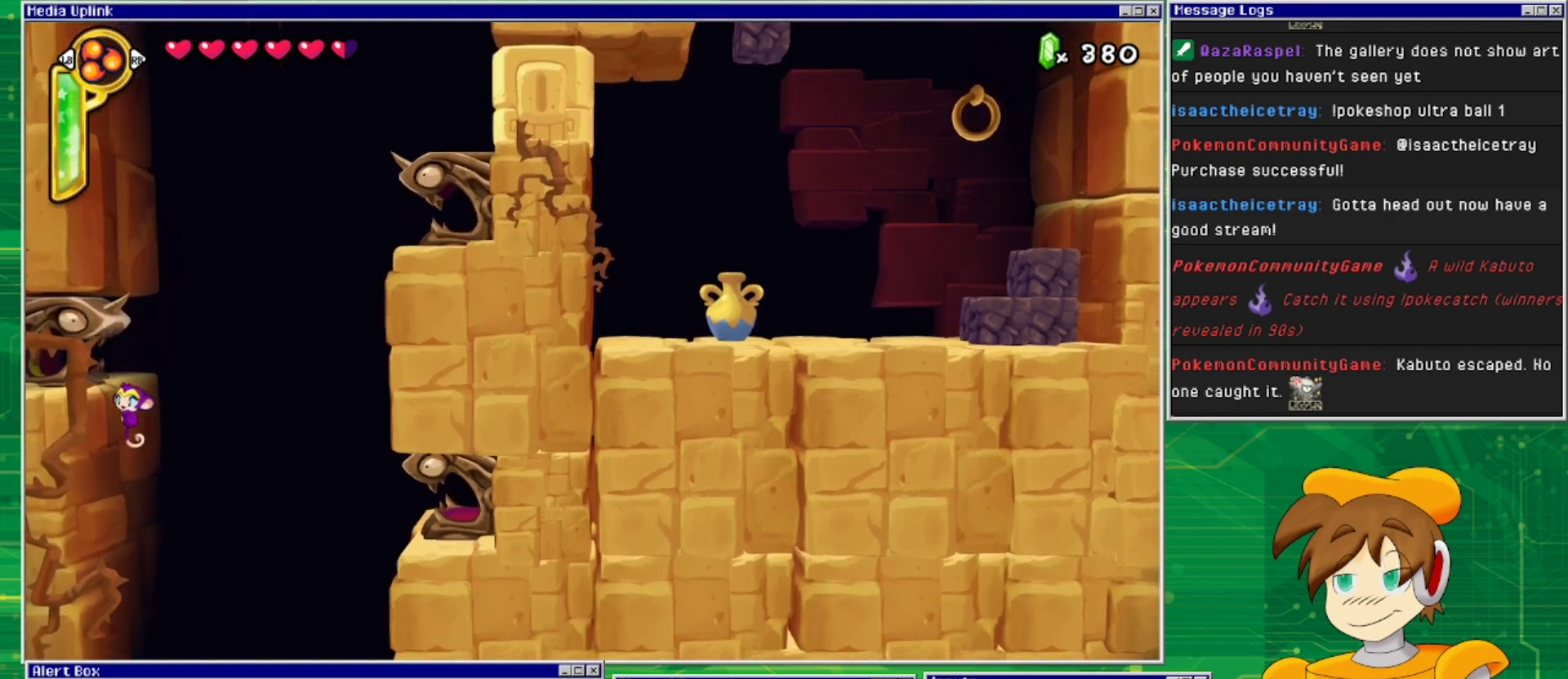
{"buttons": ["CROSS", "DPAD_RIGHT"], "events": [[167, "CROSS", "down"]]}
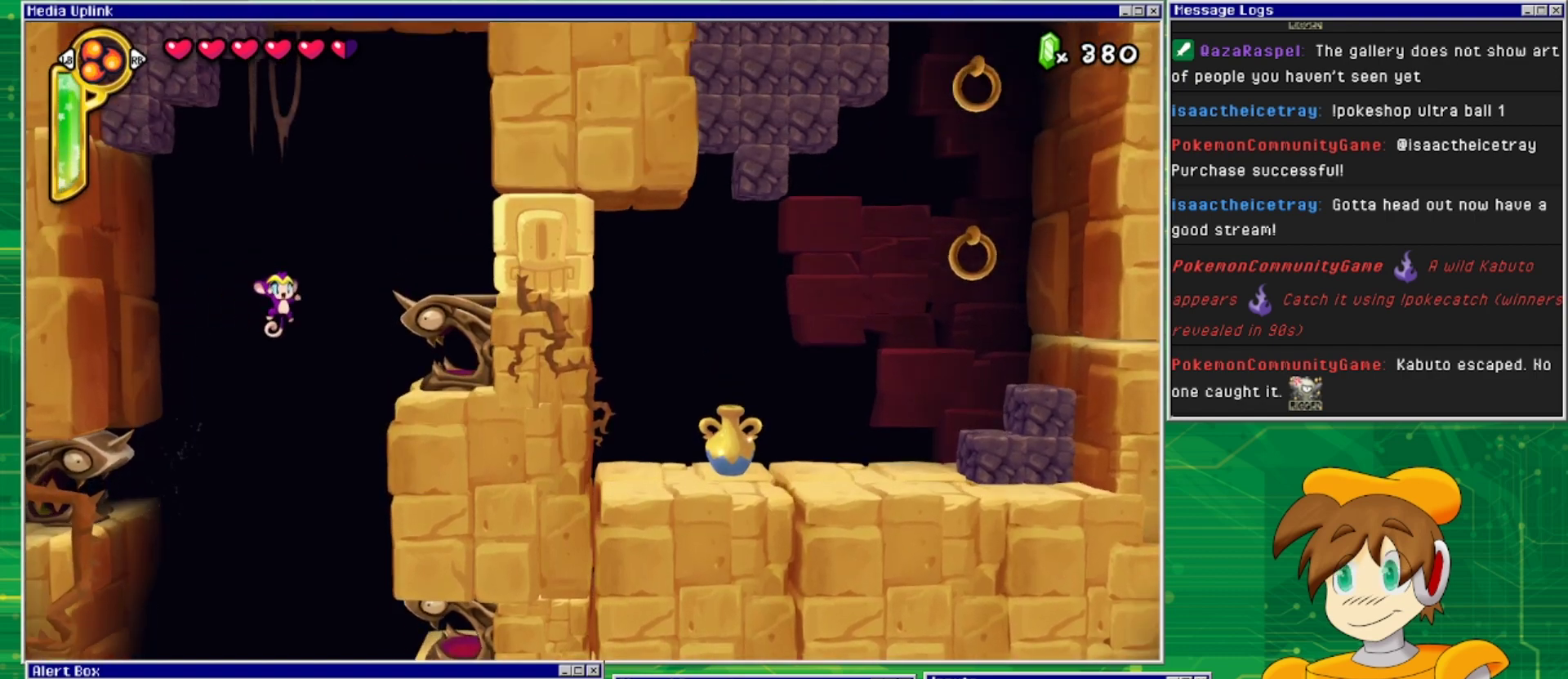
{"buttons": ["DPAD_RIGHT"], "events": [[167, "CROSS", "up"]]}
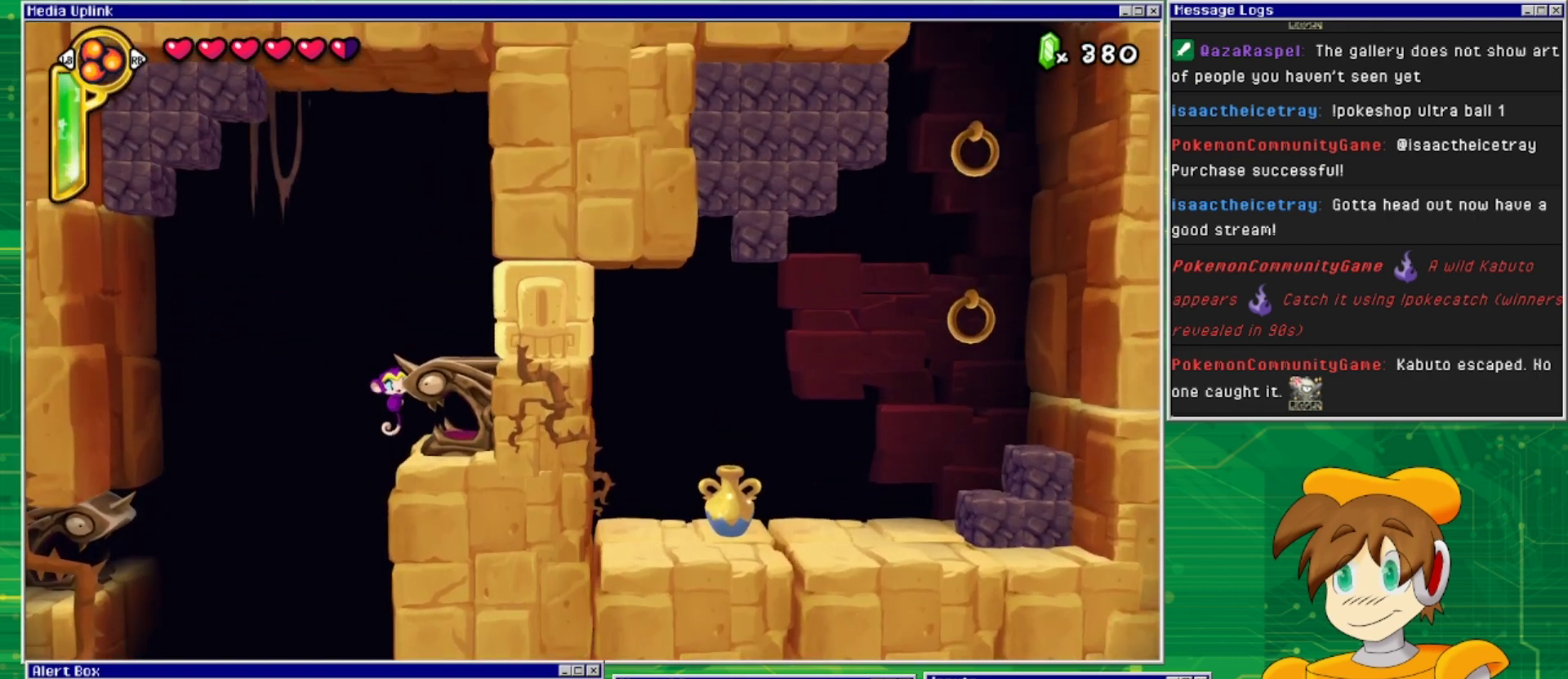
{"buttons": [], "events": [[67, "CROSS", "down"], [267, "CROSS", "up"], [333, "DPAD_RIGHT", "up"]]}
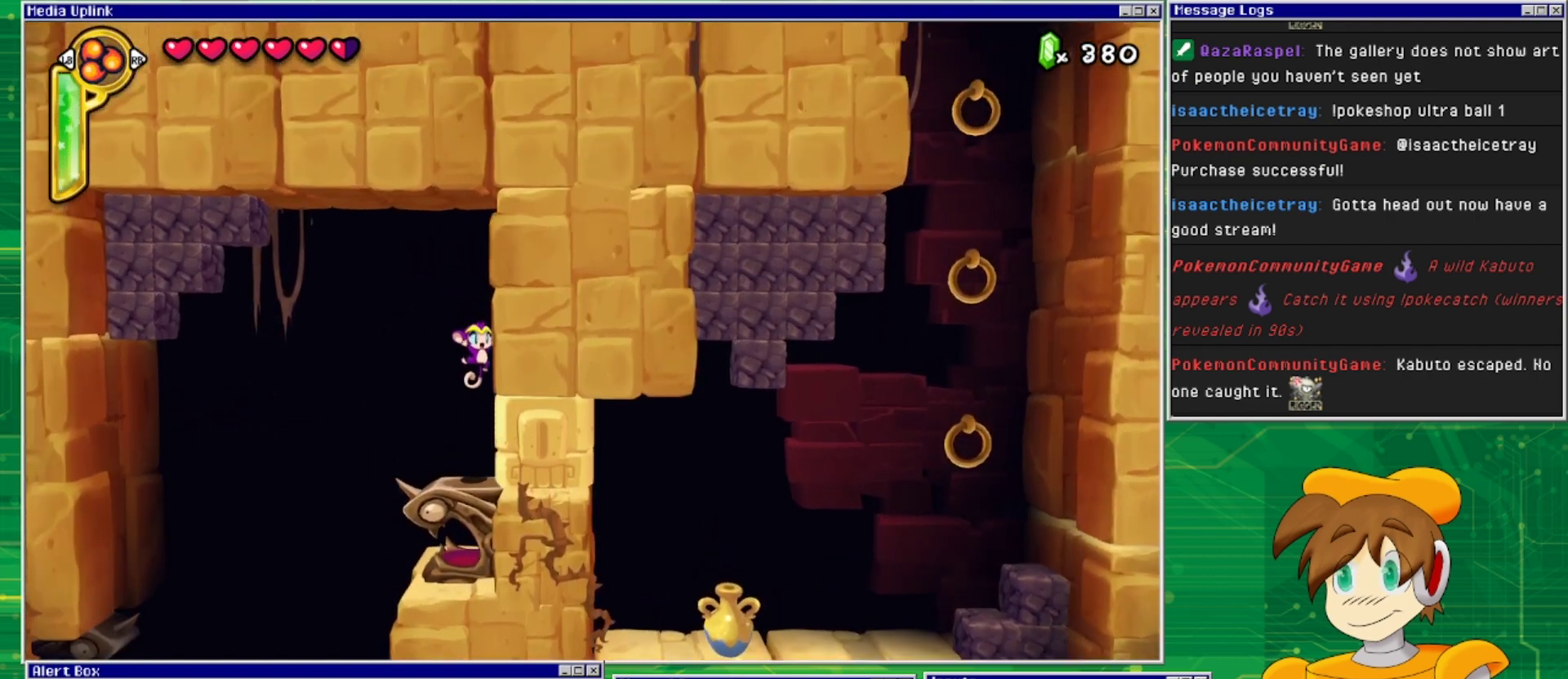
{"buttons": ["TRIANGLE"], "events": [[100, "DPAD_LEFT", "down"], [200, "DPAD_LEFT", "up"], [467, "TRIANGLE", "down"]]}
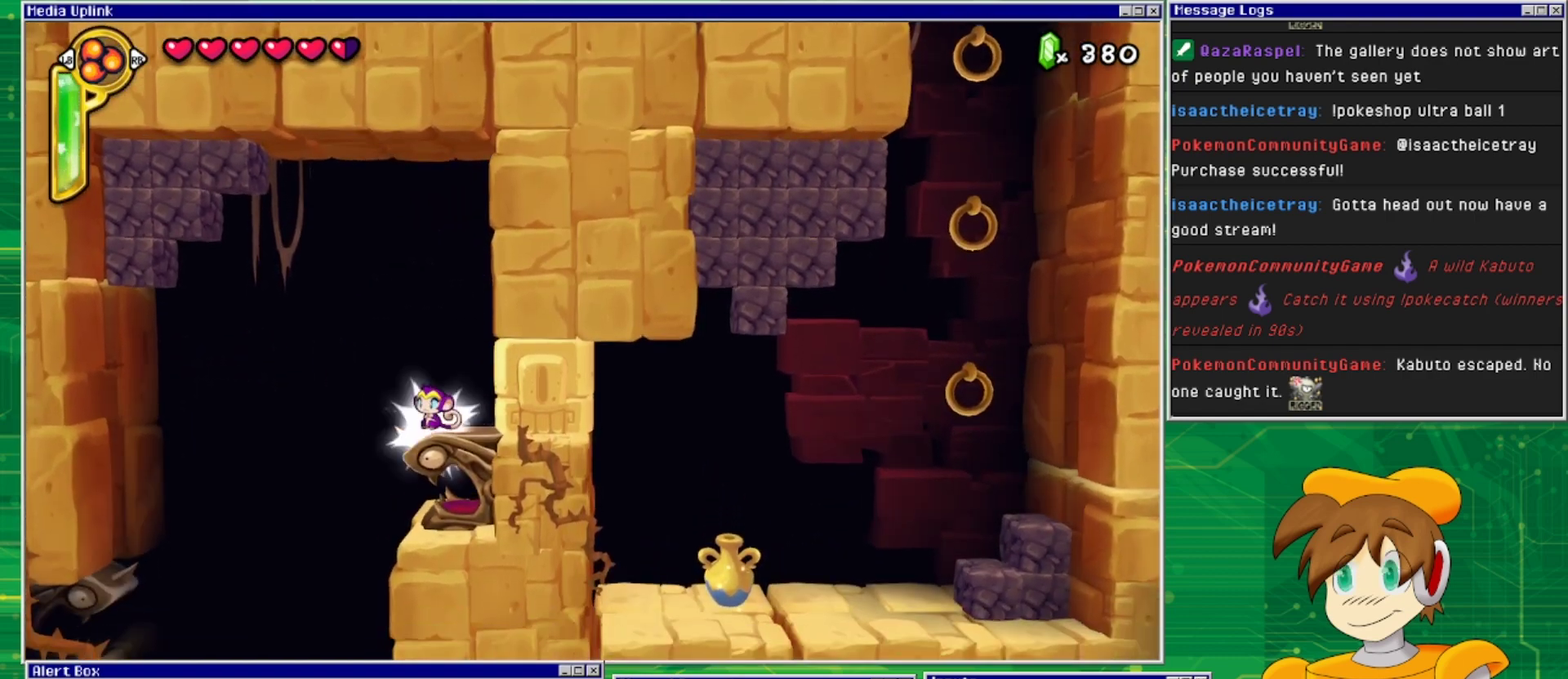
{"buttons": ["TRIANGLE"], "events": [[100, "TRIANGLE", "up"], [500, "TRIANGLE", "down"]]}
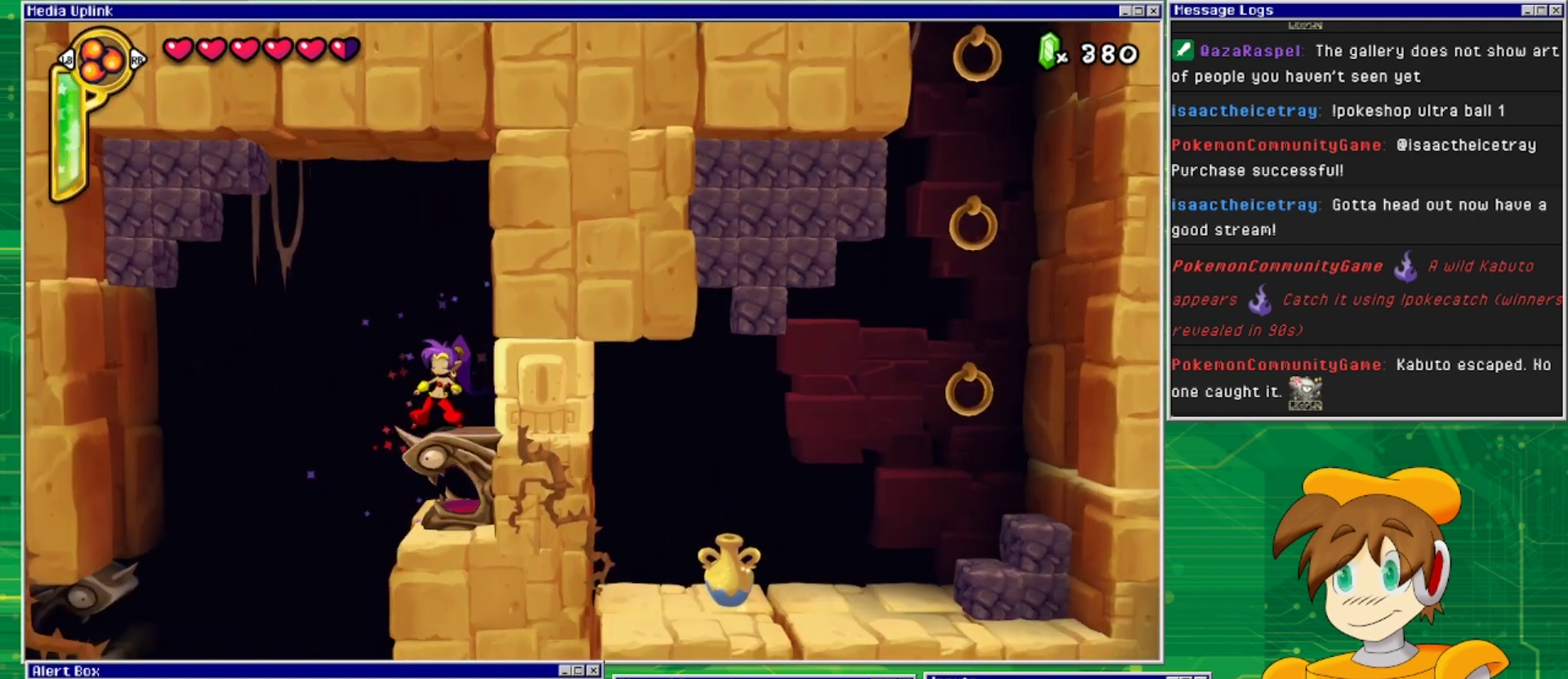
{"buttons": [], "events": [[167, "TRIANGLE", "up"], [300, "DPAD_LEFT", "down"], [500, "DPAD_LEFT", "up"]]}
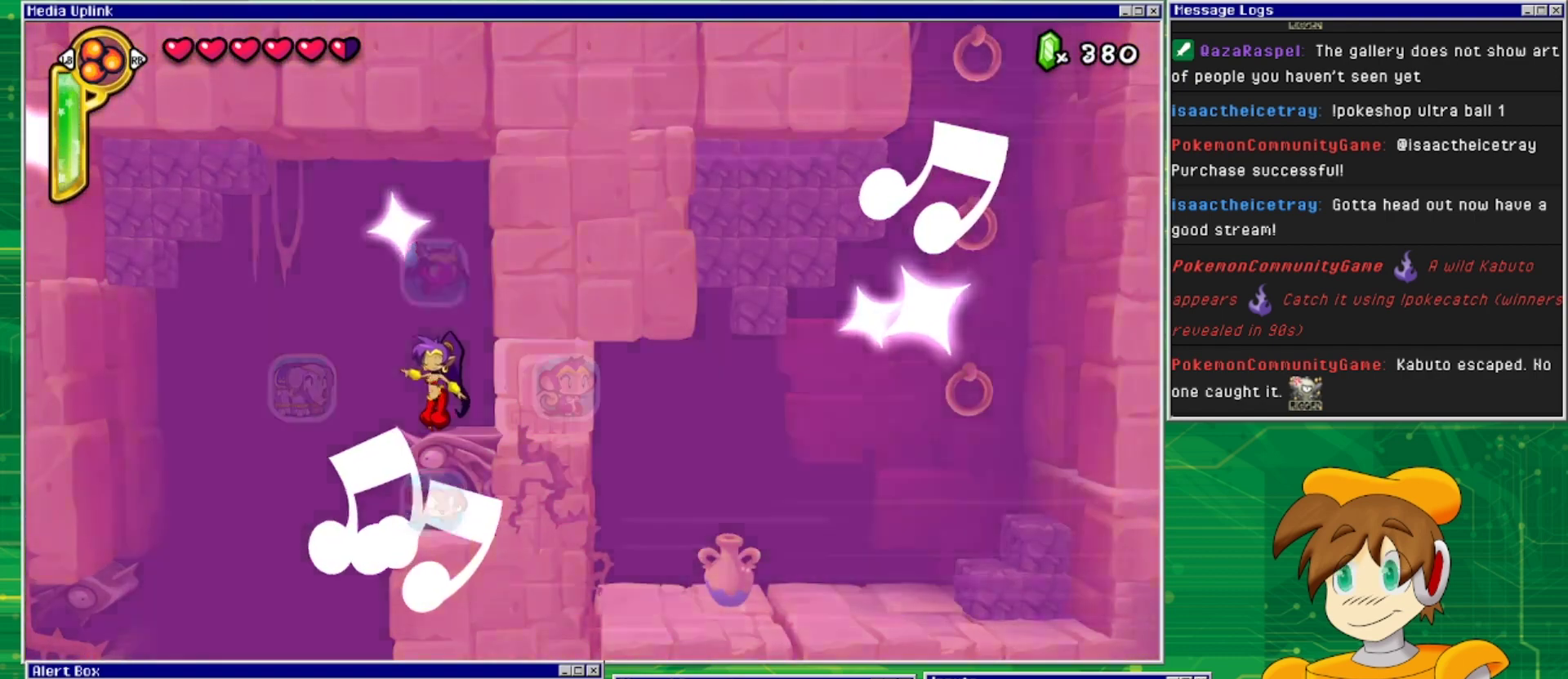
{"buttons": [], "events": []}
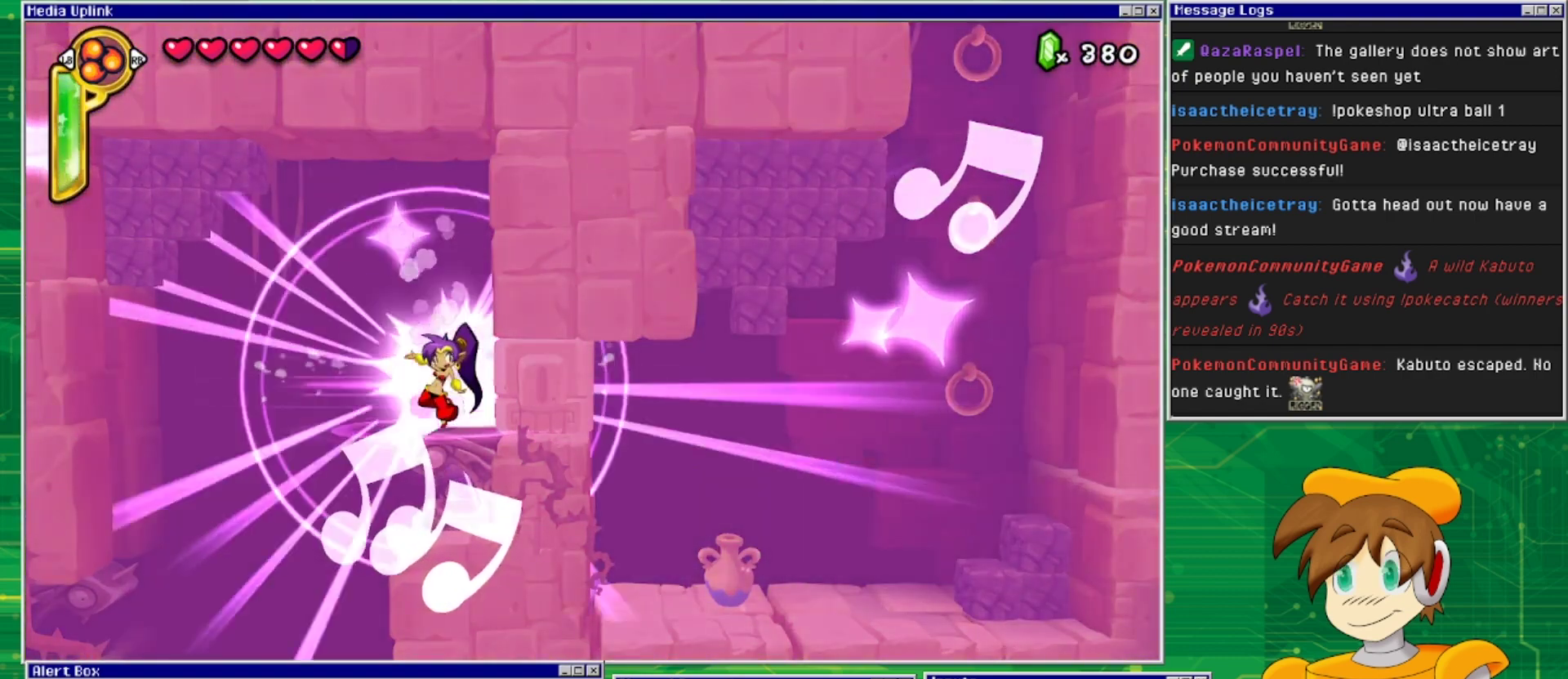
{"buttons": ["CROSS"], "events": [[500, "CROSS", "down"]]}
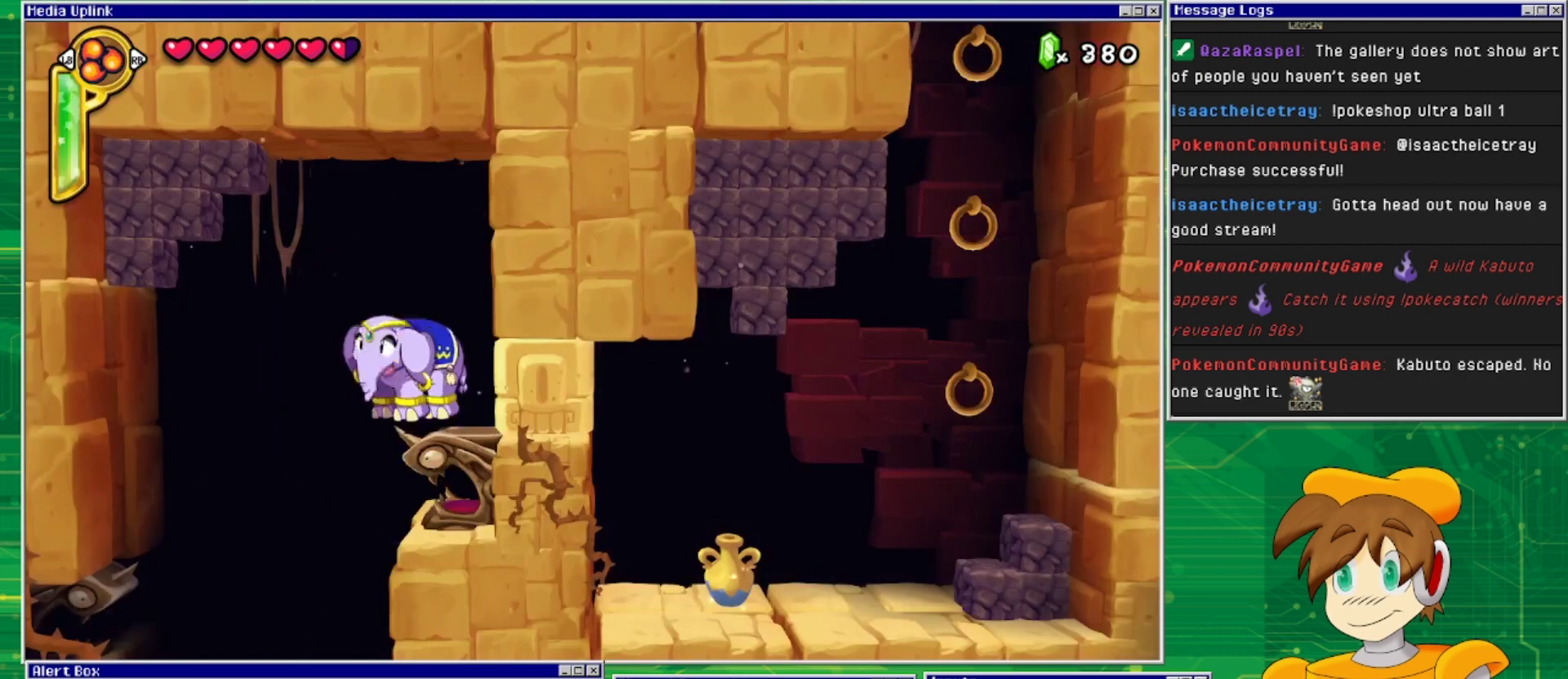
{"buttons": ["DPAD_DOWN"], "events": [[233, "CROSS", "up"], [267, "DPAD_DOWN", "down"]]}
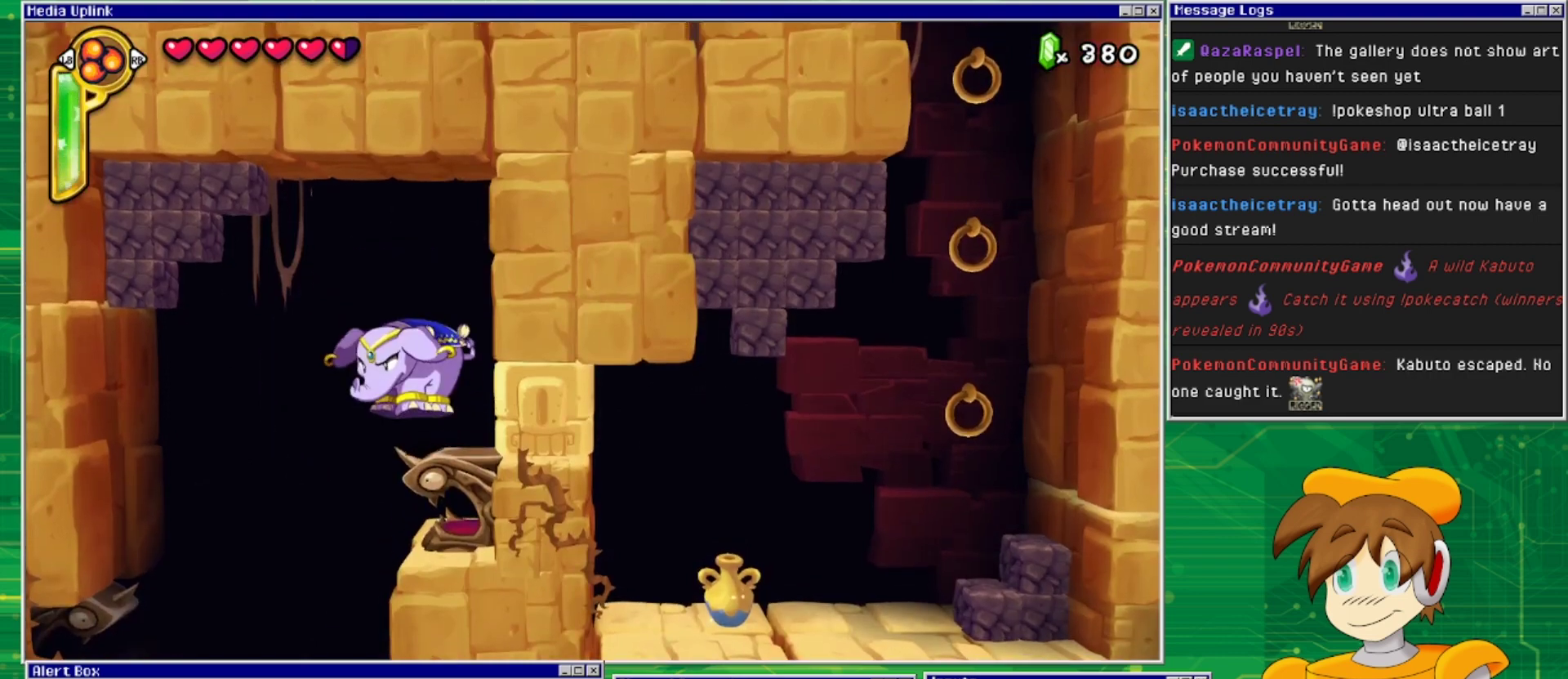
{"buttons": ["DPAD_DOWN"], "events": []}
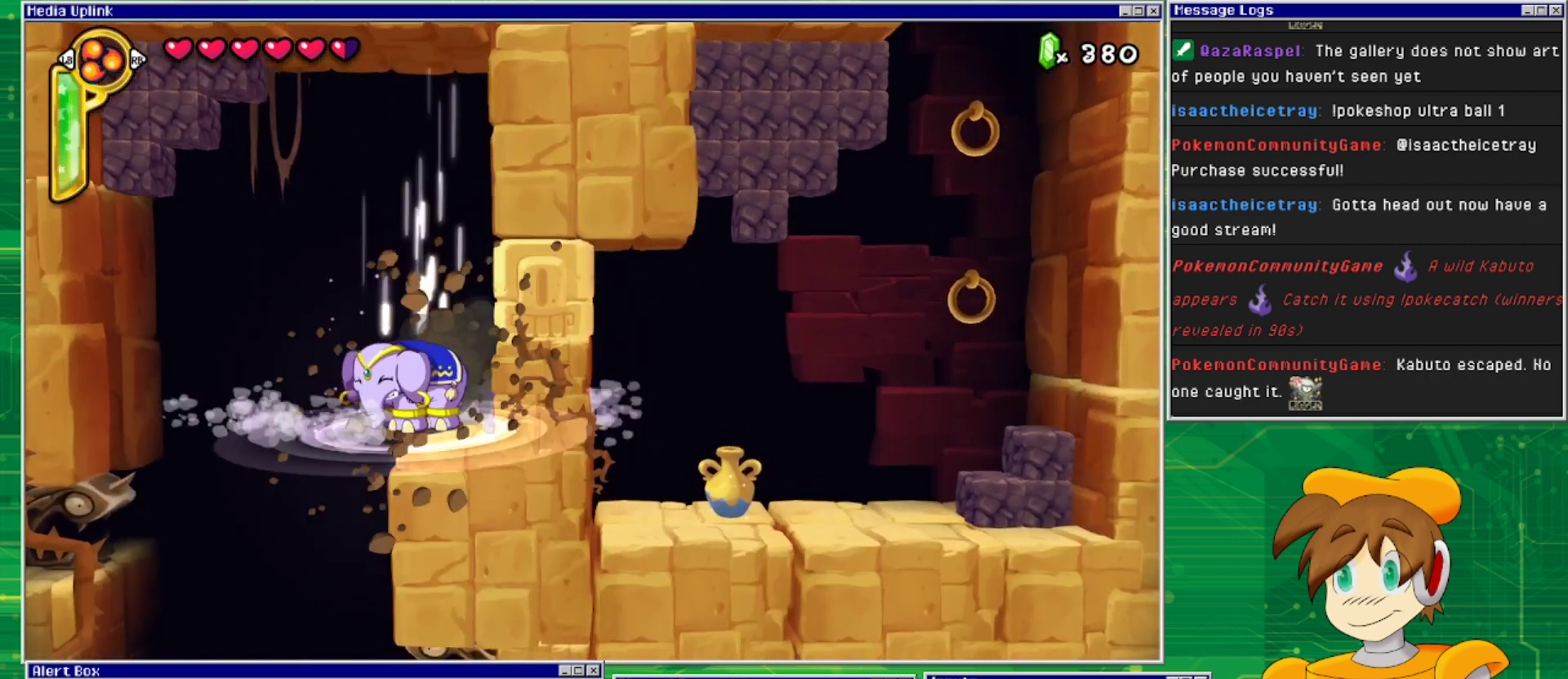
{"buttons": [], "events": [[167, "DPAD_DOWN", "up"]]}